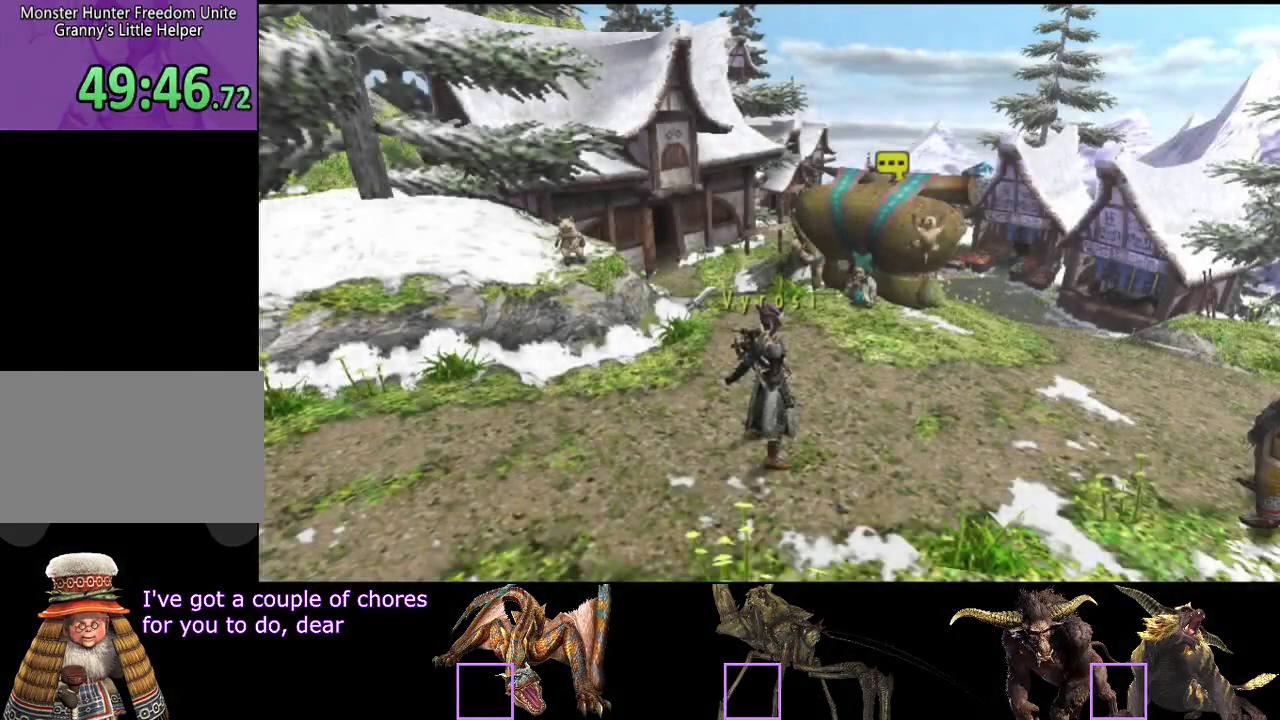
Gameplay with a controller (PlayStation layout); each line is a JSON object with the inputs held at the frame after it. "events" lists button and stick changes between this image and that frame as [ms after this image, input, new state], when the widget could be followed in between. Not read: L3 R3.
{"buttons": ["R2"], "left_stick": "right", "right_stick": "center", "events": [[367, "left_stick", "up-right"], [400, "R2", "down"], [500, "left_stick", "right"]]}
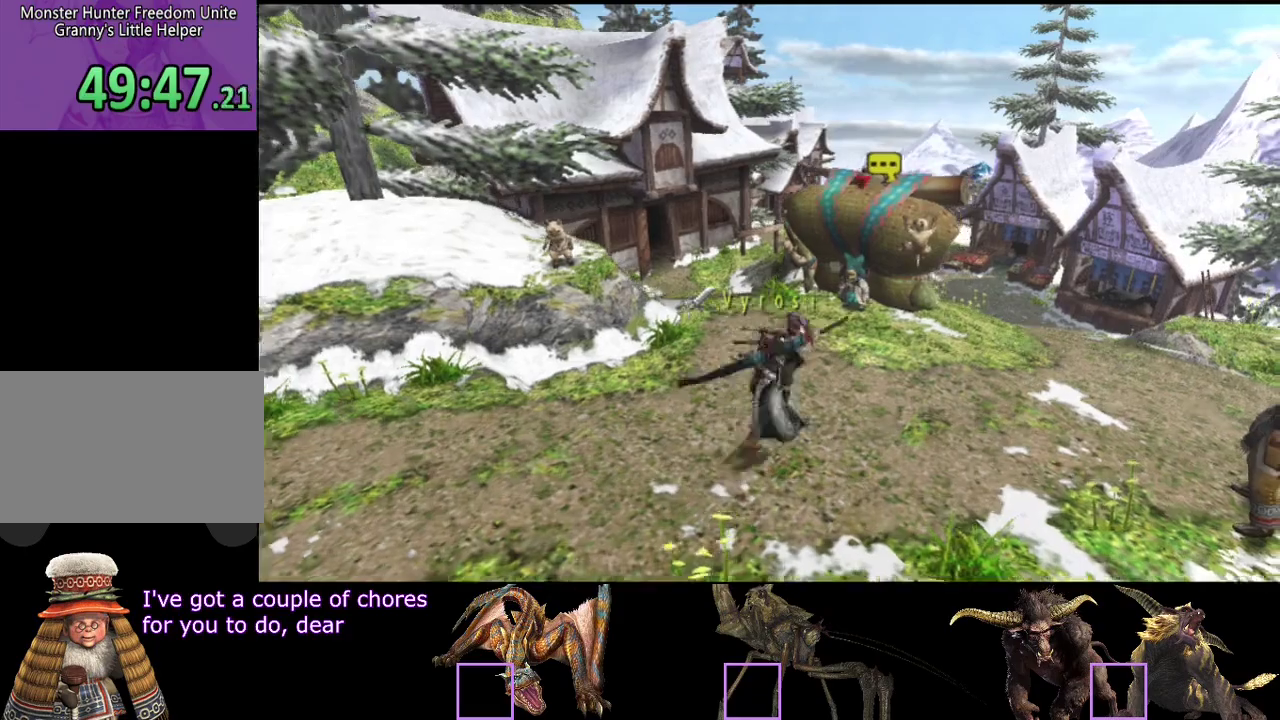
{"buttons": ["R2"], "left_stick": "down-right", "right_stick": "center", "events": [[300, "left_stick", "down-right"]]}
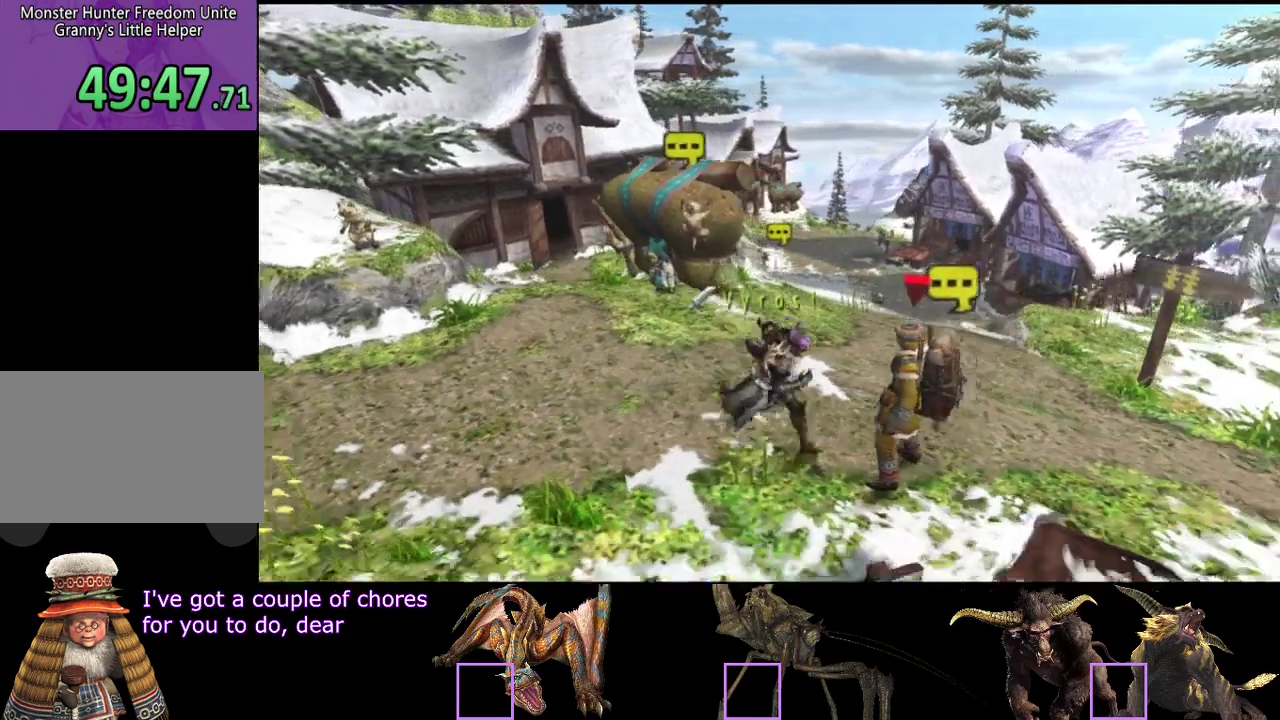
{"buttons": ["R2"], "left_stick": "down-right", "right_stick": "center", "events": [[417, "SQUARE", "down"], [483, "SQUARE", "up"]]}
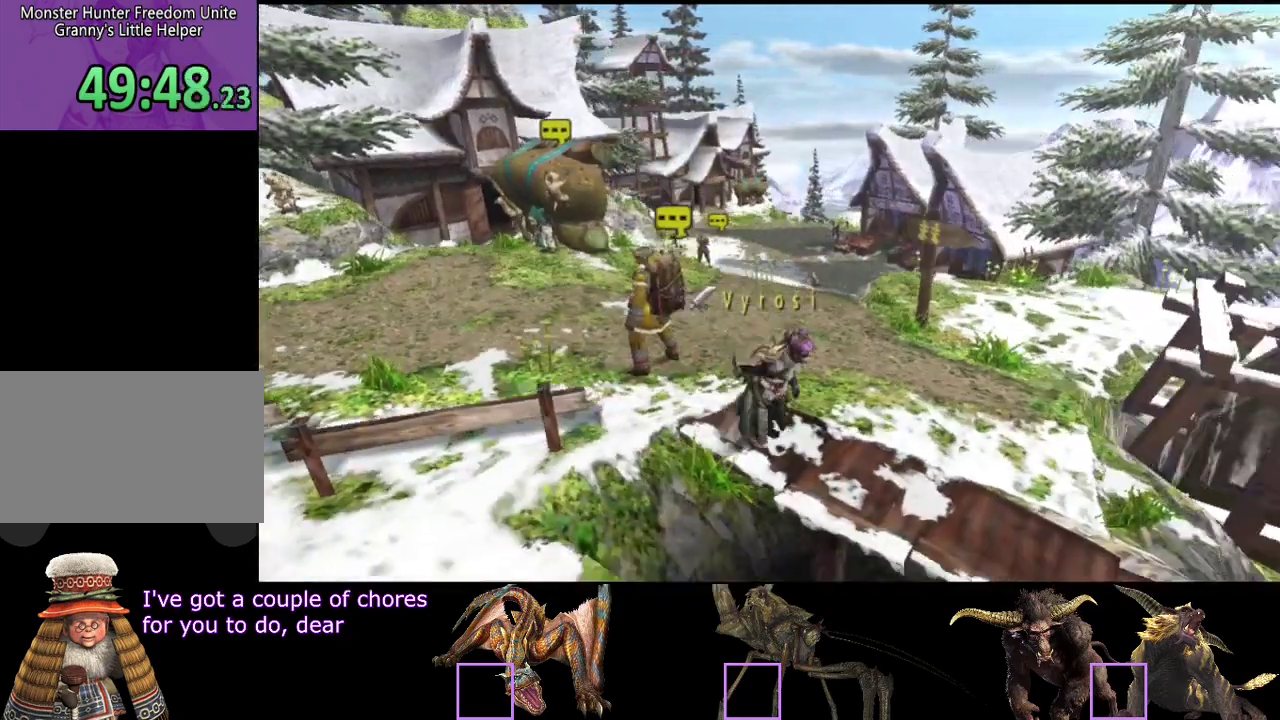
{"buttons": ["R2"], "left_stick": "right", "right_stick": "center", "events": [[283, "left_stick", "right"]]}
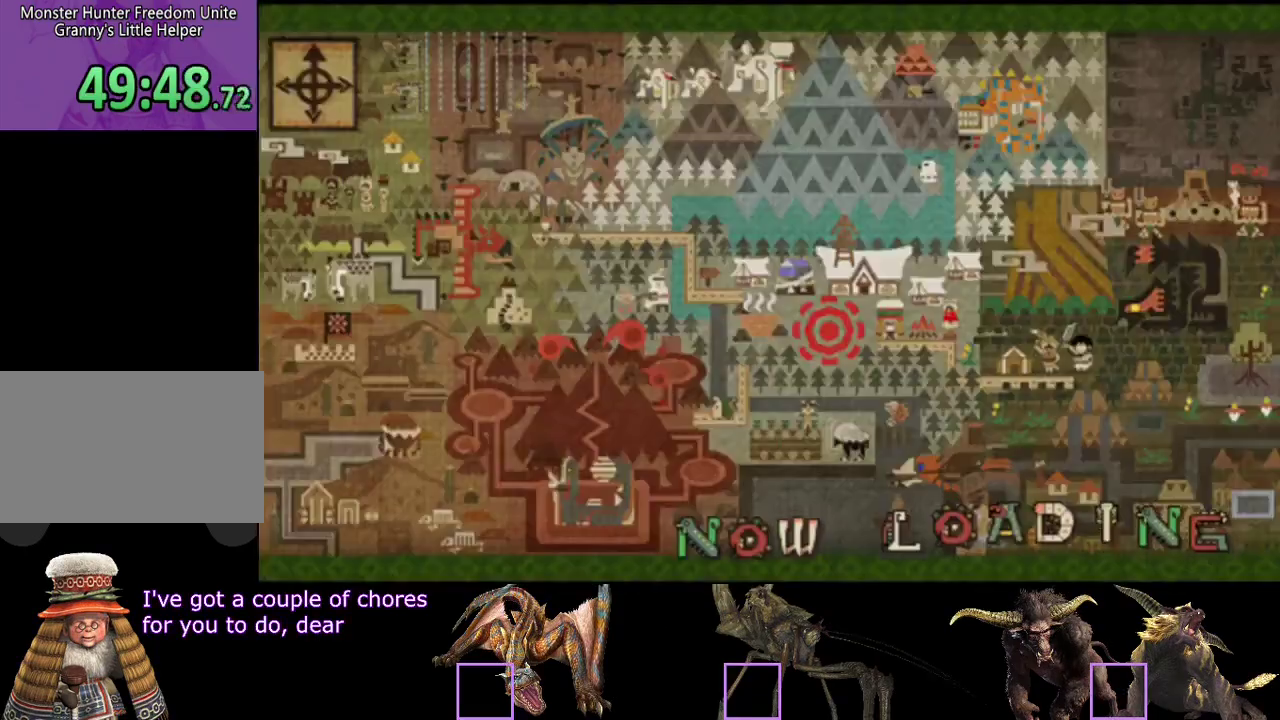
{"buttons": ["R2"], "left_stick": "up-right", "right_stick": "center", "events": [[117, "left_stick", "up-right"]]}
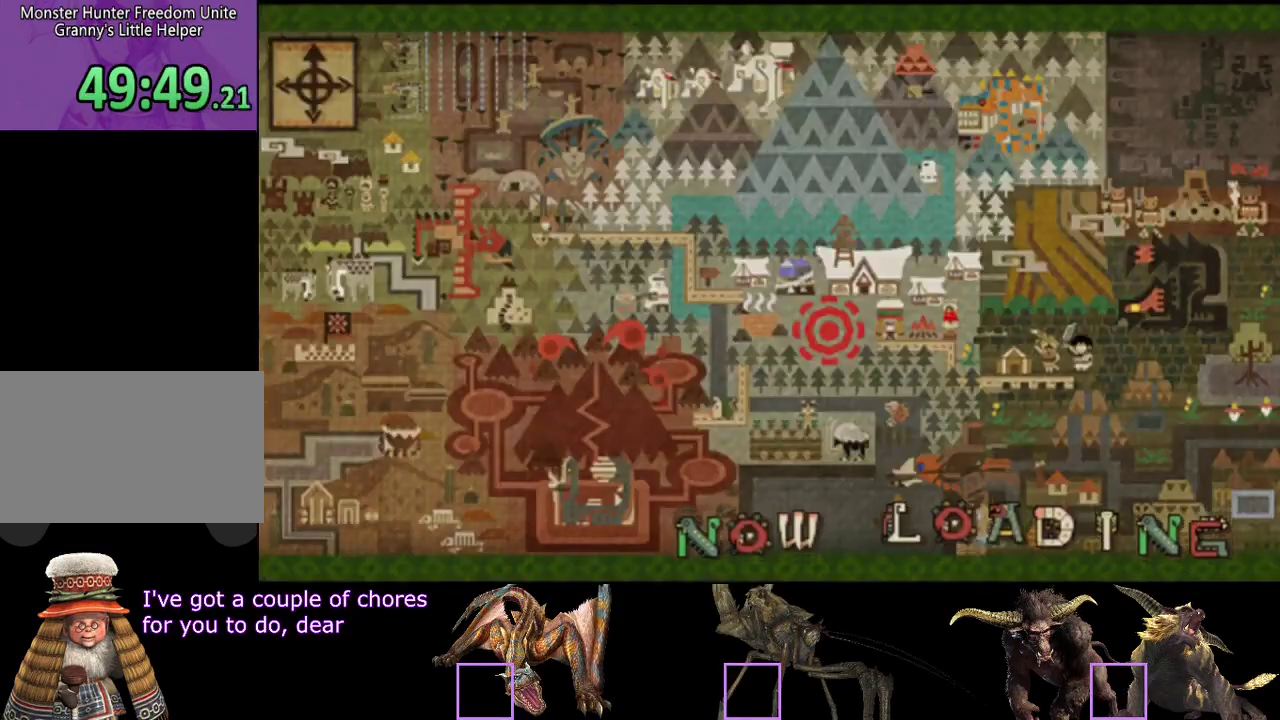
{"buttons": ["R2"], "left_stick": "up-right", "right_stick": "center", "events": []}
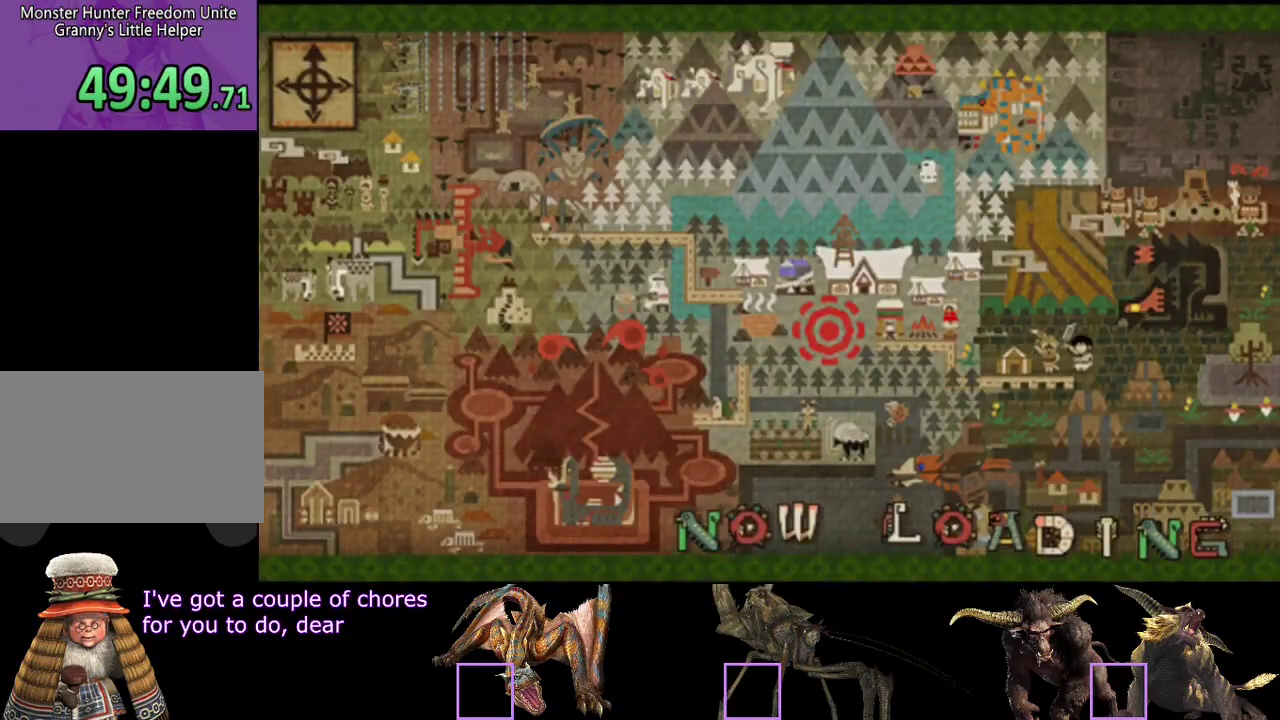
{"buttons": ["R2"], "left_stick": "up-right", "right_stick": "center", "events": []}
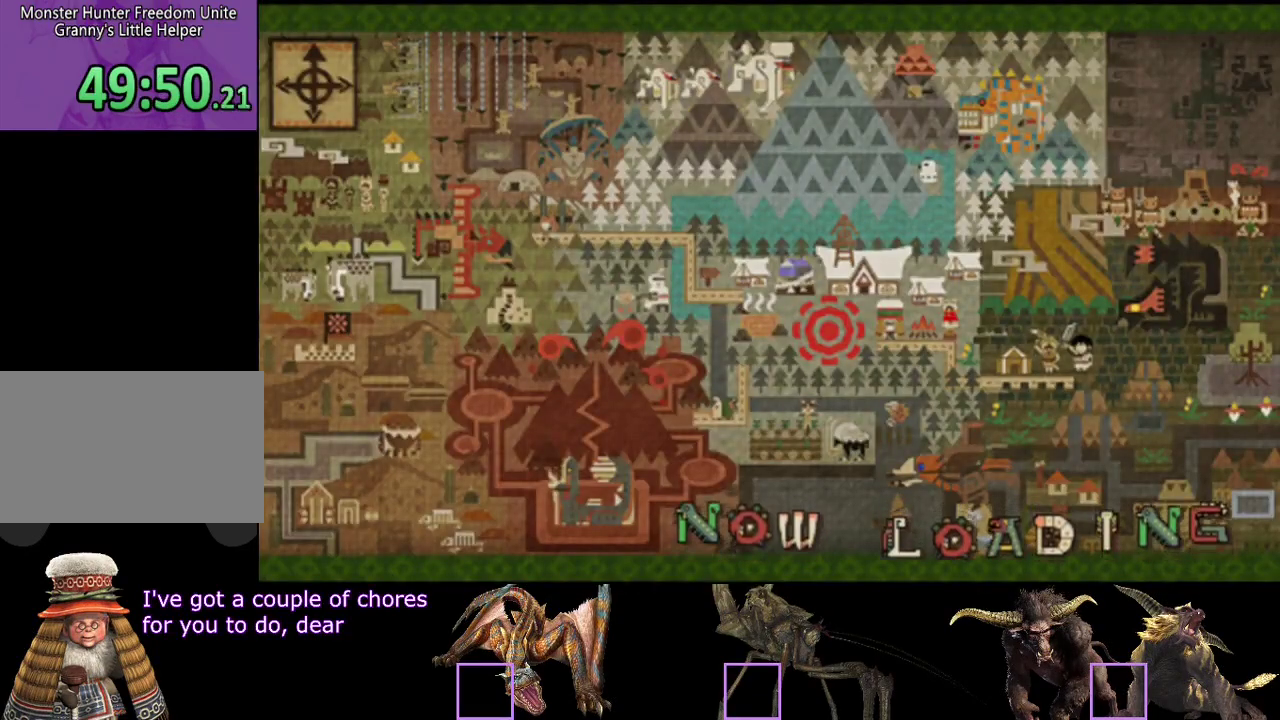
{"buttons": ["R2"], "left_stick": "up-right", "right_stick": "center", "events": []}
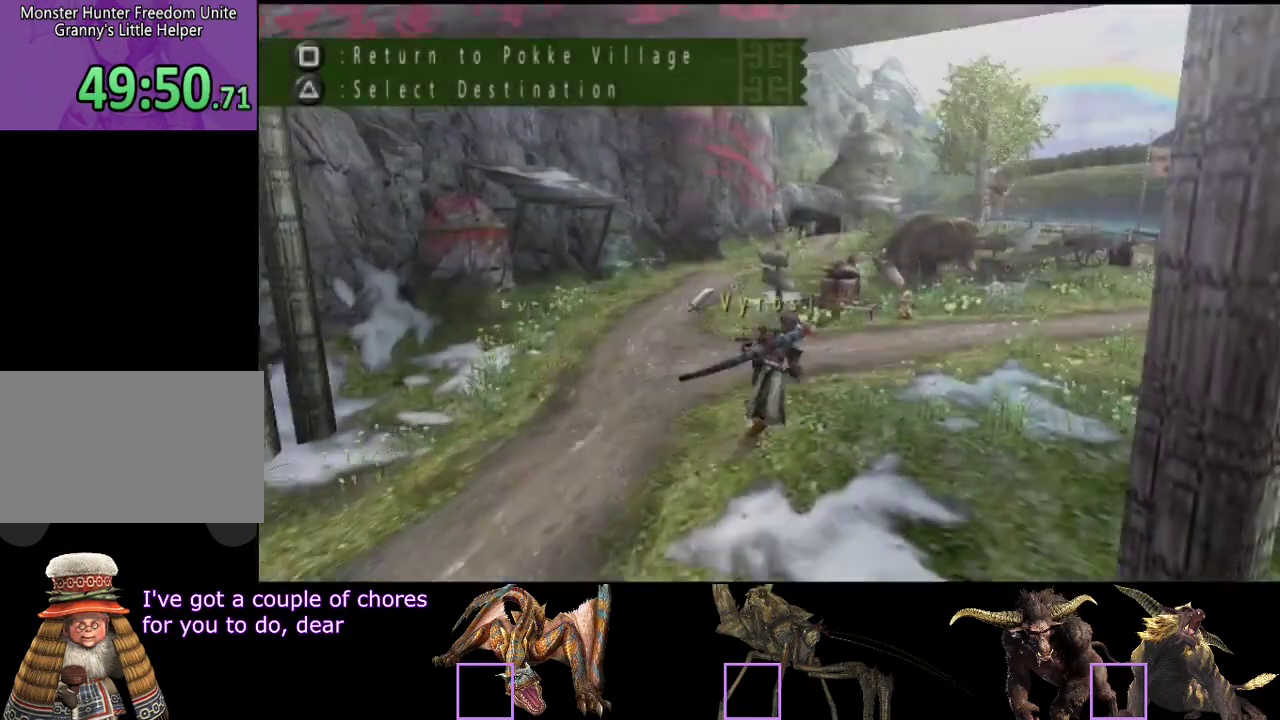
{"buttons": ["R2"], "left_stick": "up-right", "right_stick": "center", "events": []}
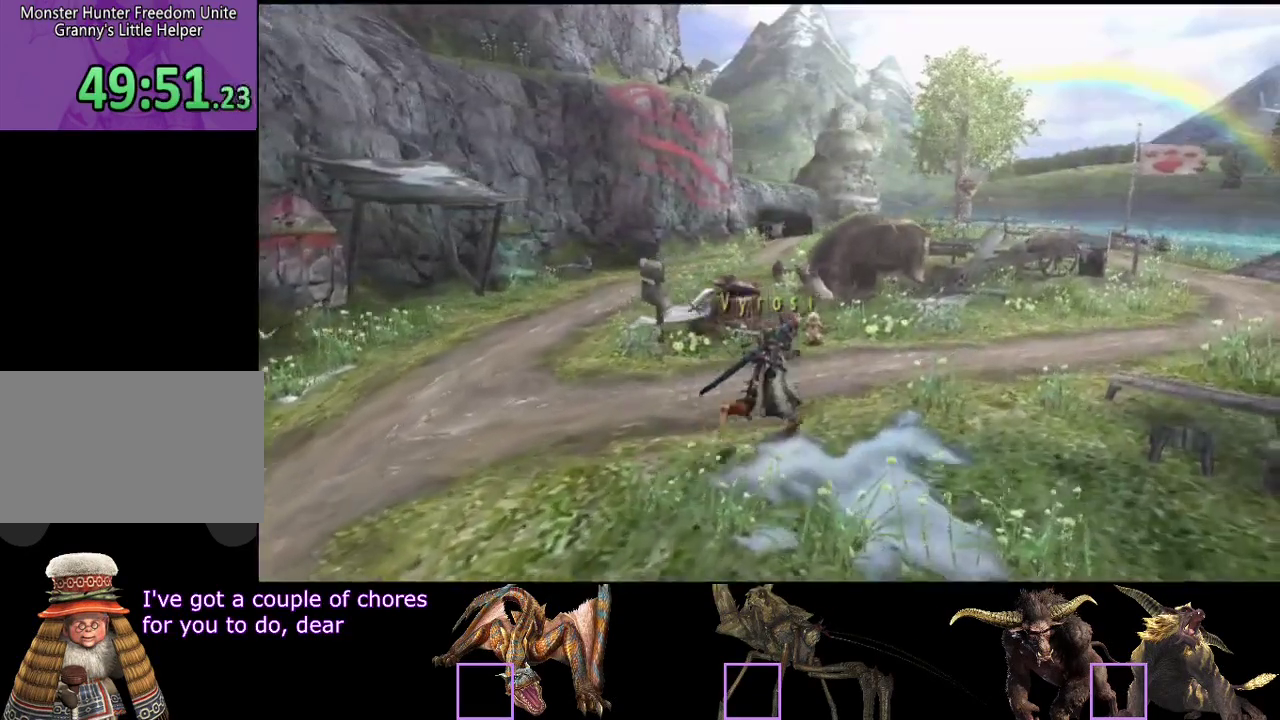
{"buttons": ["R2"], "left_stick": "up-right", "right_stick": "center", "events": []}
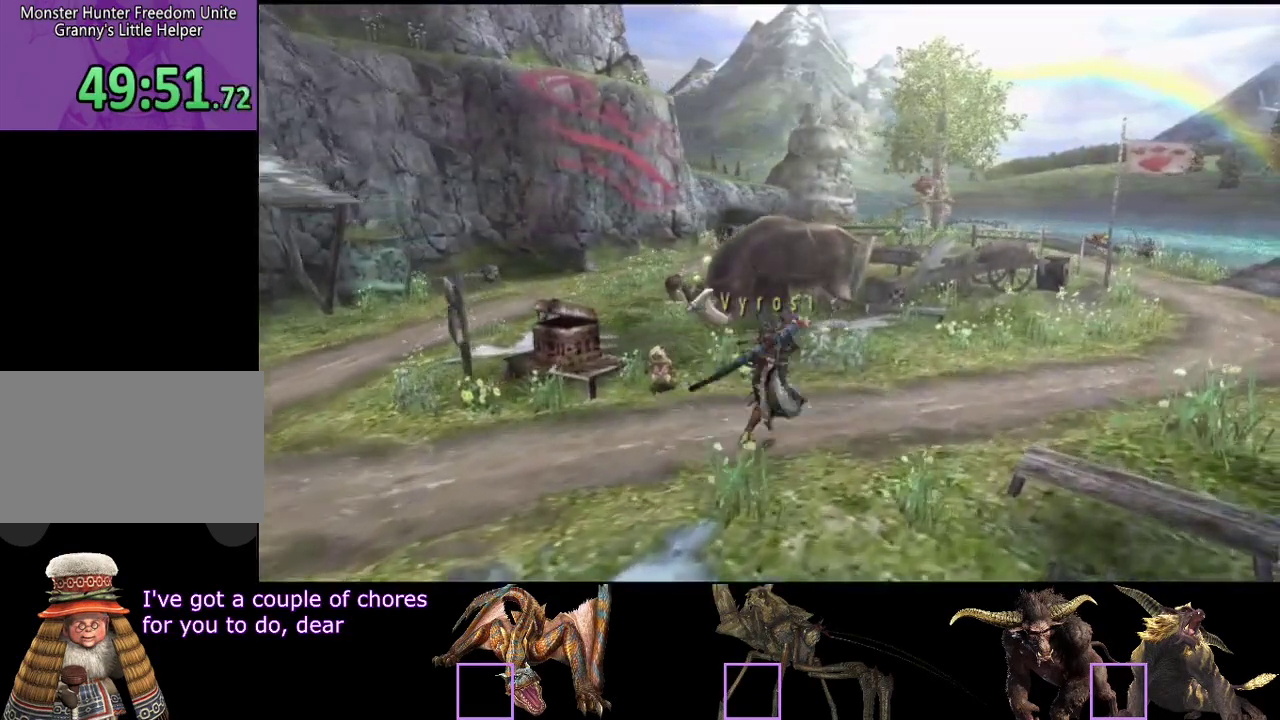
{"buttons": ["R2"], "left_stick": "up-right", "right_stick": "center", "events": []}
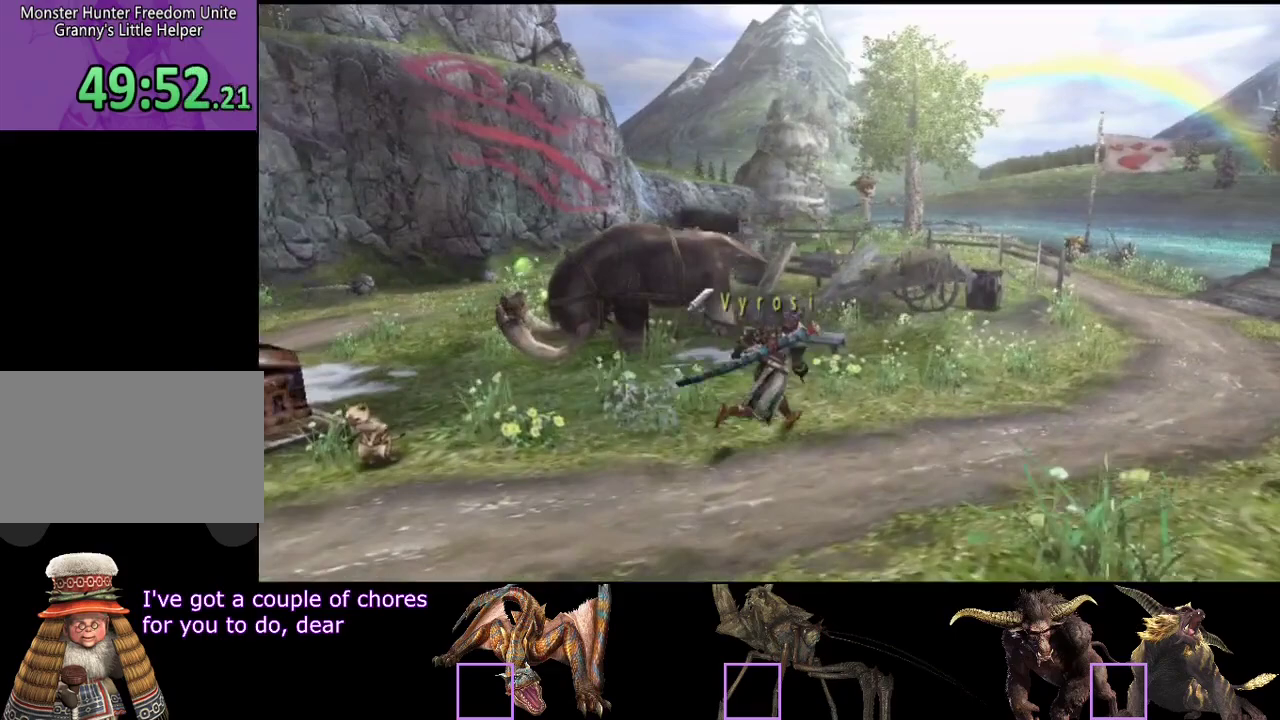
{"buttons": ["R2"], "left_stick": "up-right", "right_stick": "center", "events": []}
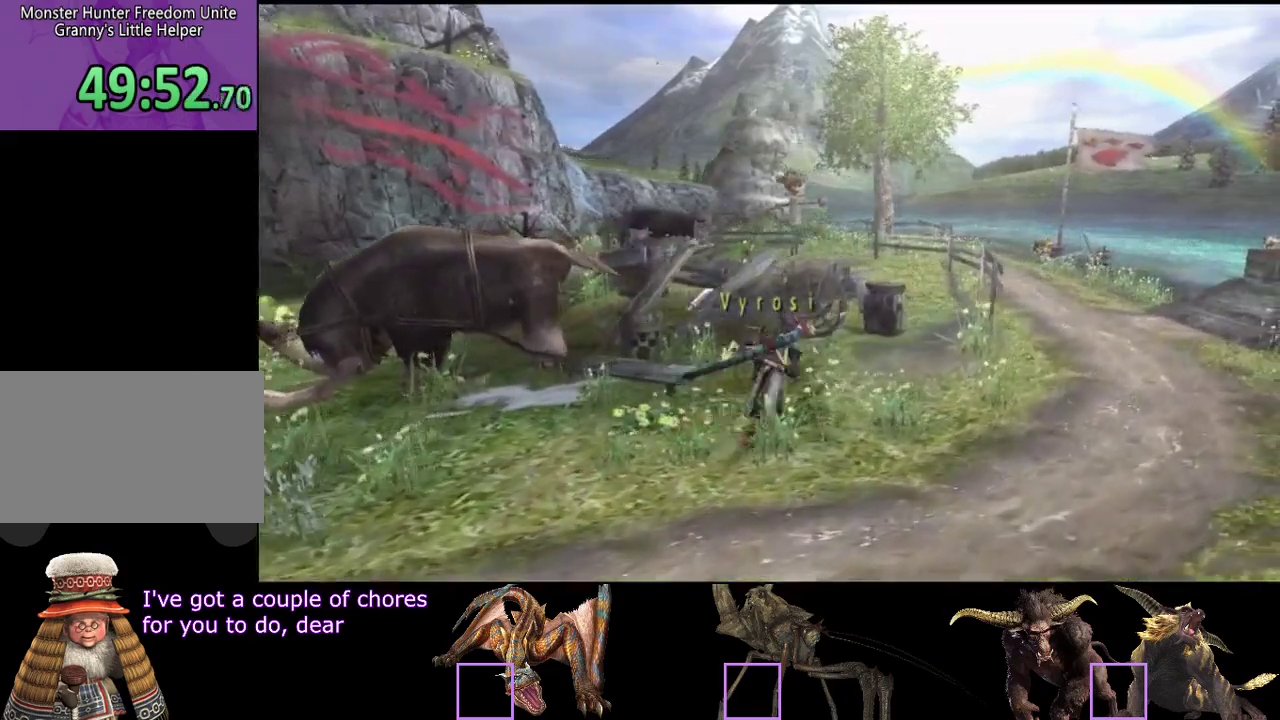
{"buttons": ["R2"], "left_stick": "up-right", "right_stick": "center", "events": []}
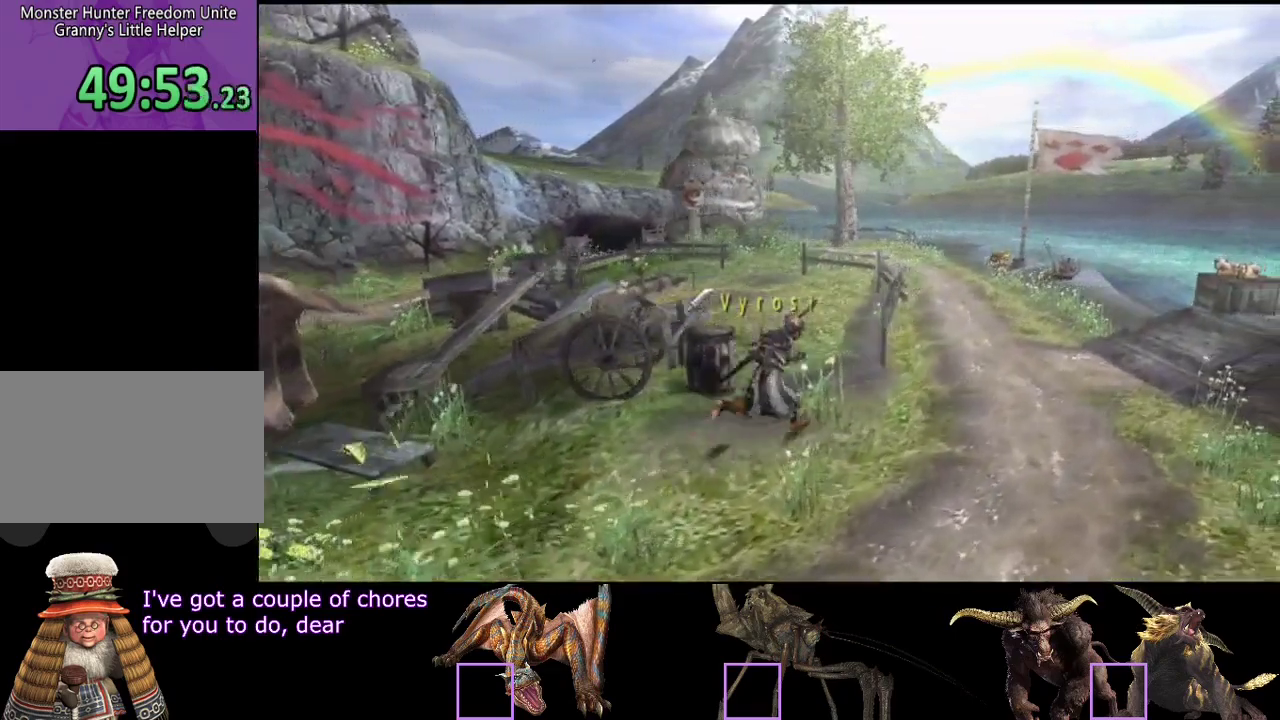
{"buttons": ["R2"], "left_stick": "up", "right_stick": "center", "events": [[400, "left_stick", "up"]]}
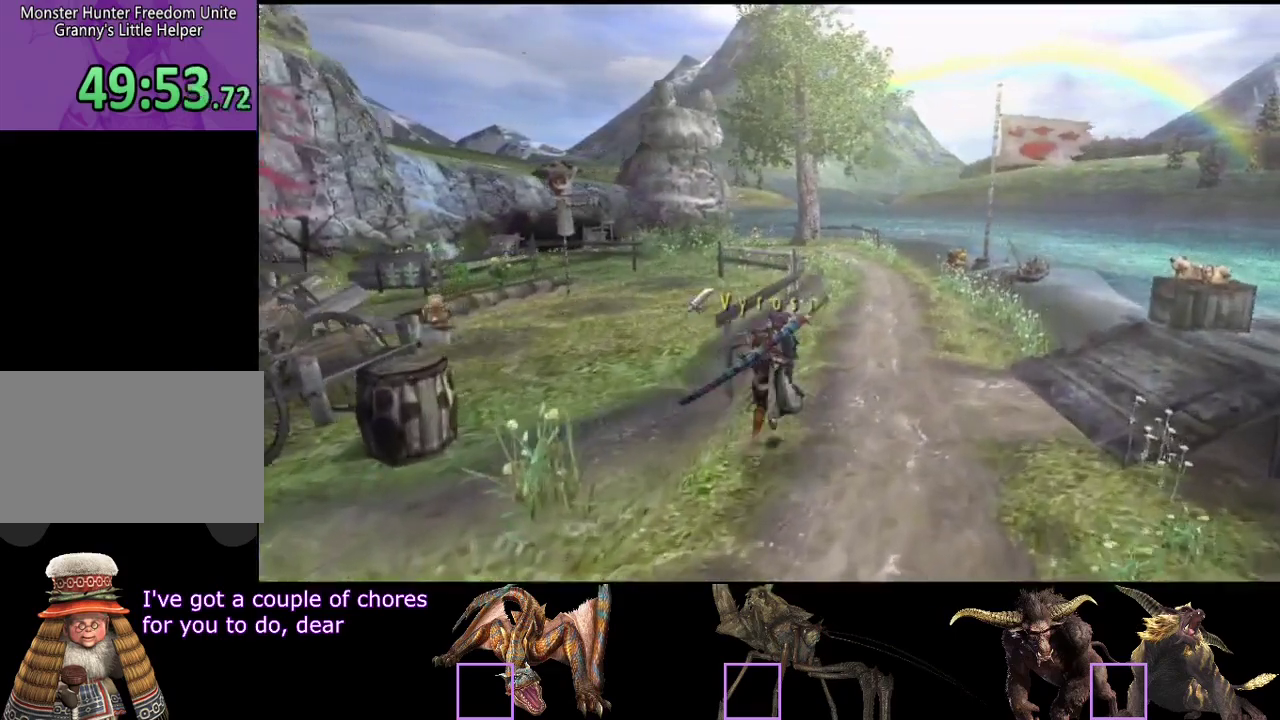
{"buttons": ["R2"], "left_stick": "up", "right_stick": "center", "events": []}
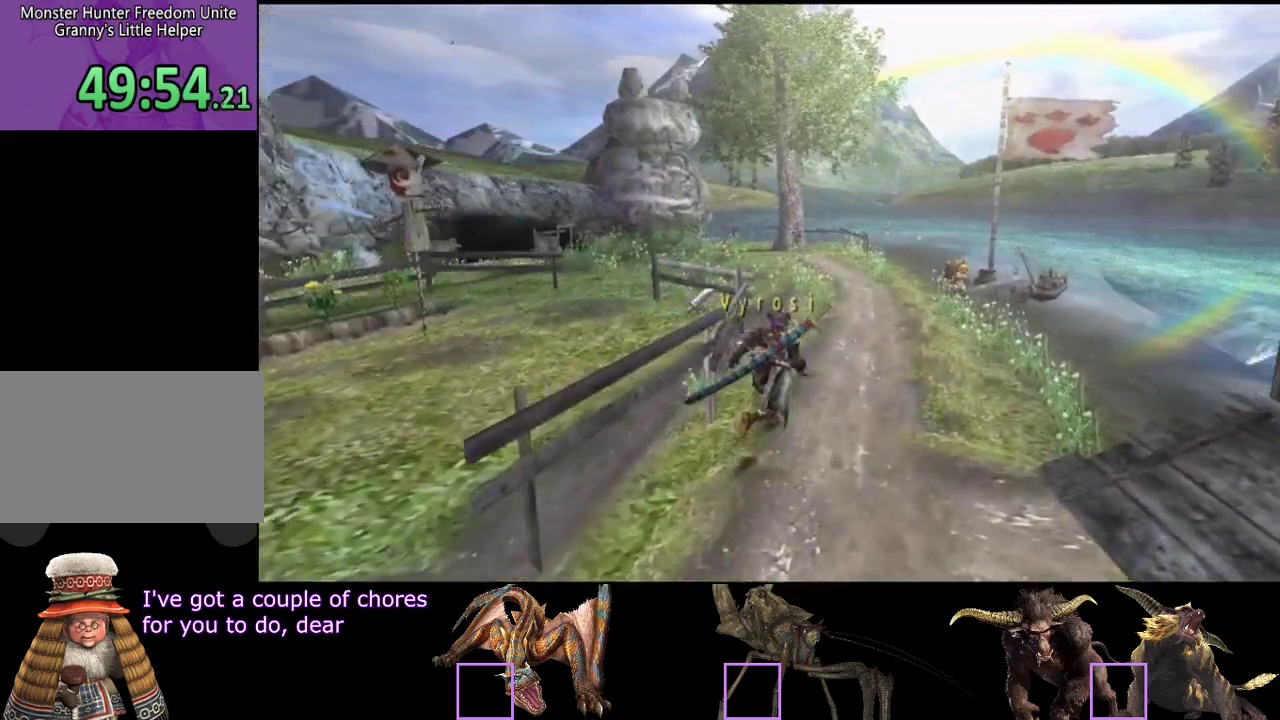
{"buttons": ["R2"], "left_stick": "up", "right_stick": "center", "events": []}
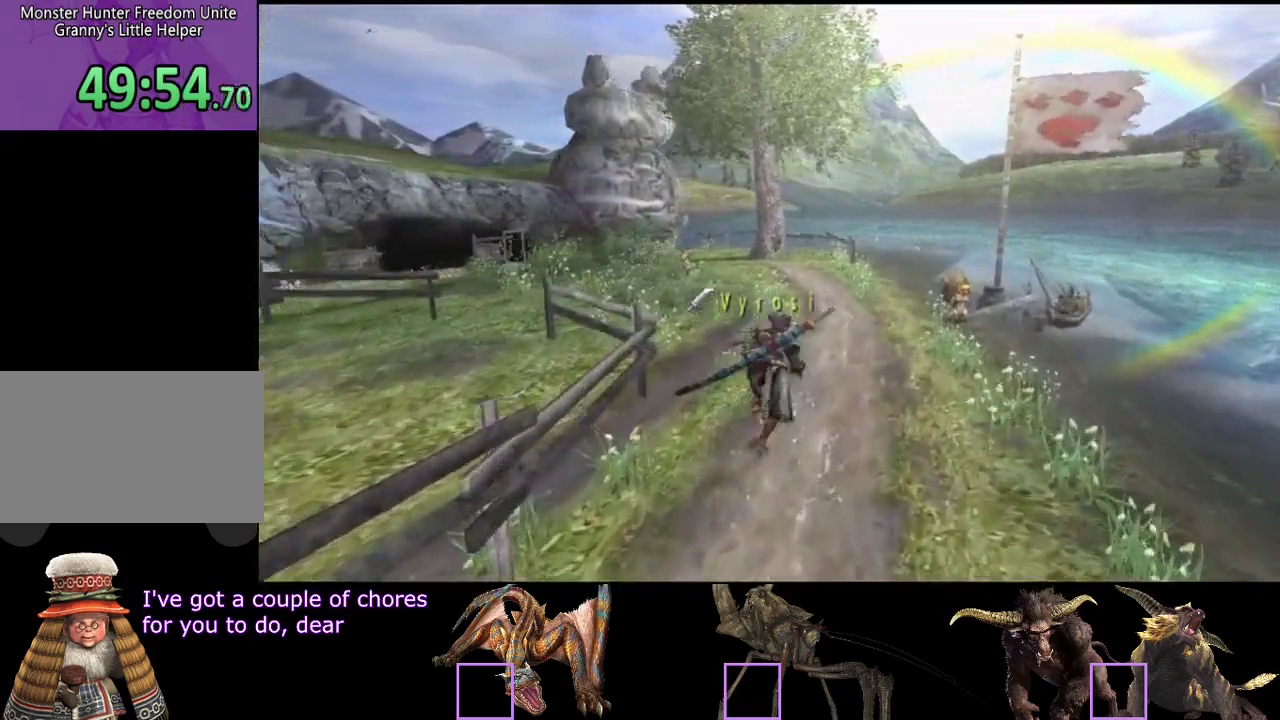
{"buttons": ["R2"], "left_stick": "up", "right_stick": "center", "events": []}
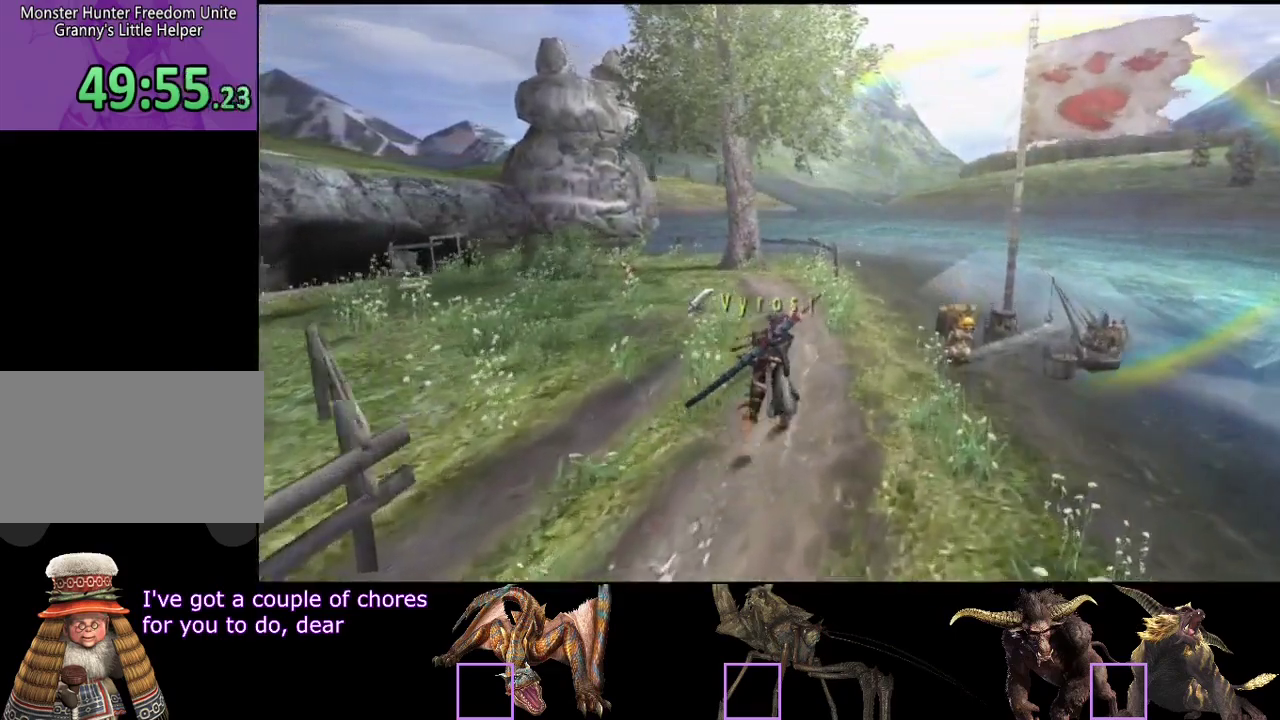
{"buttons": [], "left_stick": "center", "right_stick": "center", "events": [[50, "left_stick", "up-right"], [117, "R2", "up"], [383, "left_stick", "center"]]}
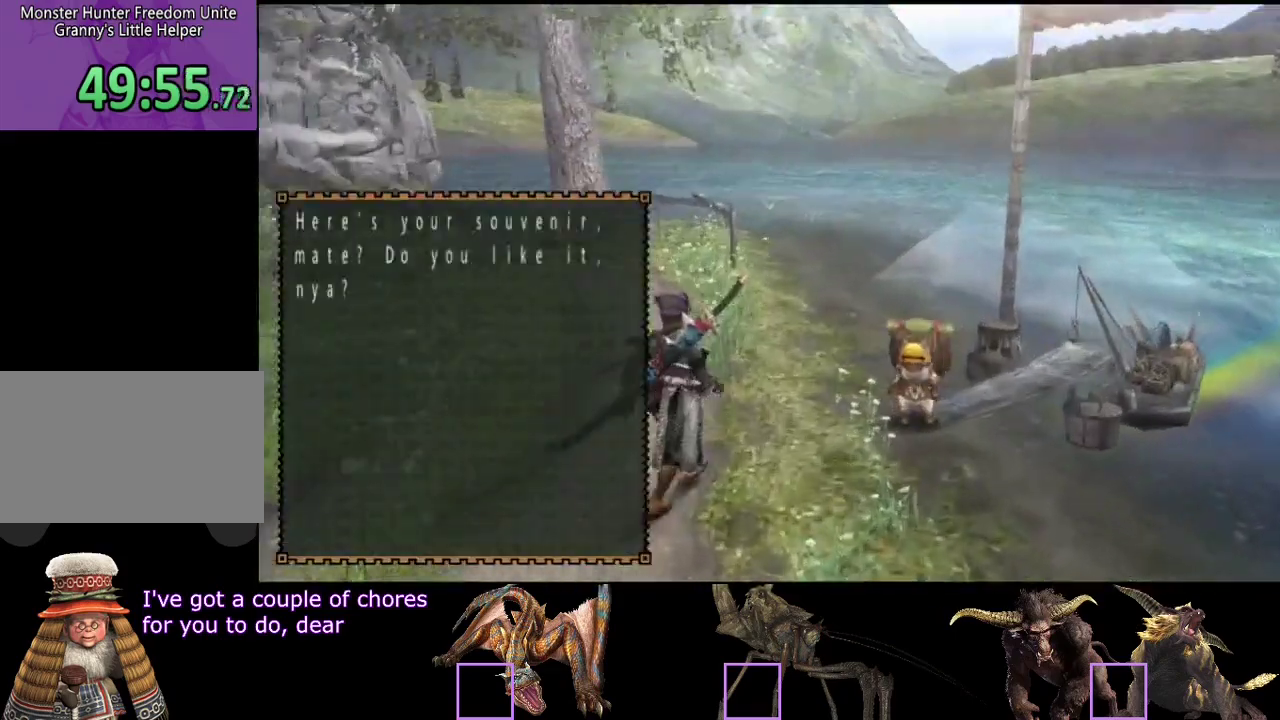
{"buttons": [], "left_stick": "center", "right_stick": "center", "events": [[83, "DPAD_DOWN", "down"], [183, "DPAD_DOWN", "up"]]}
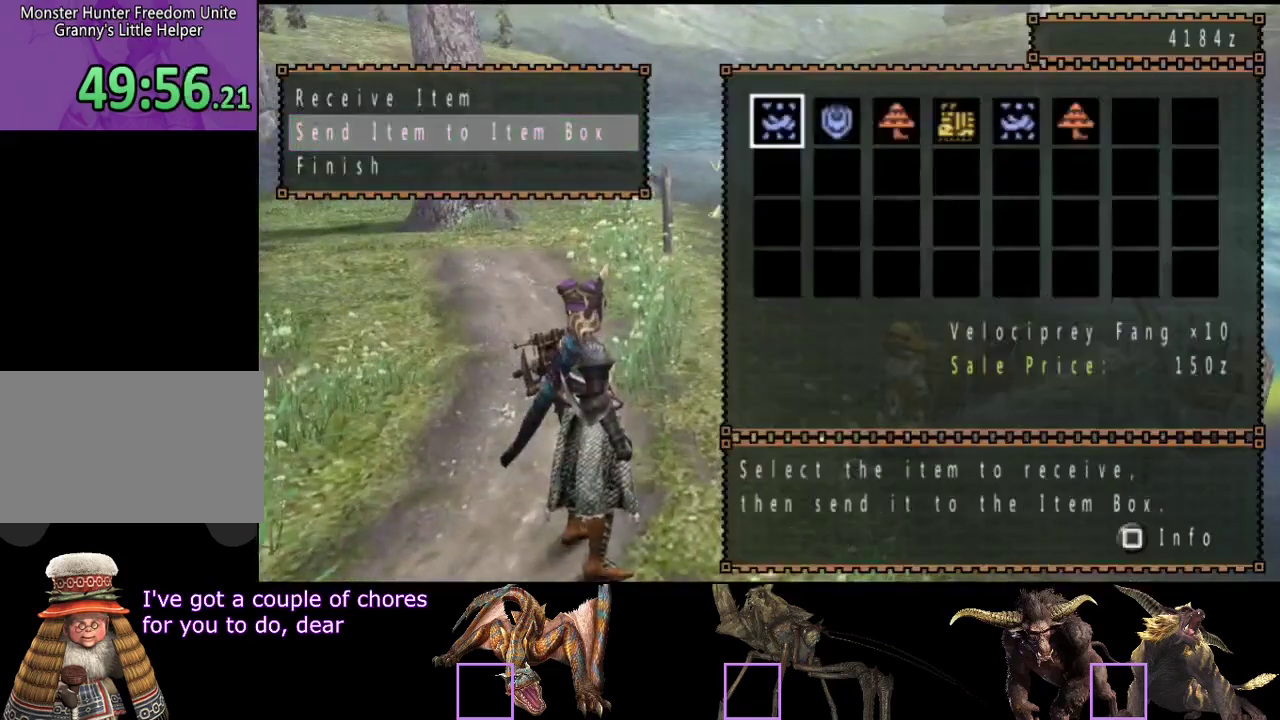
{"buttons": [], "left_stick": "center", "right_stick": "center", "events": []}
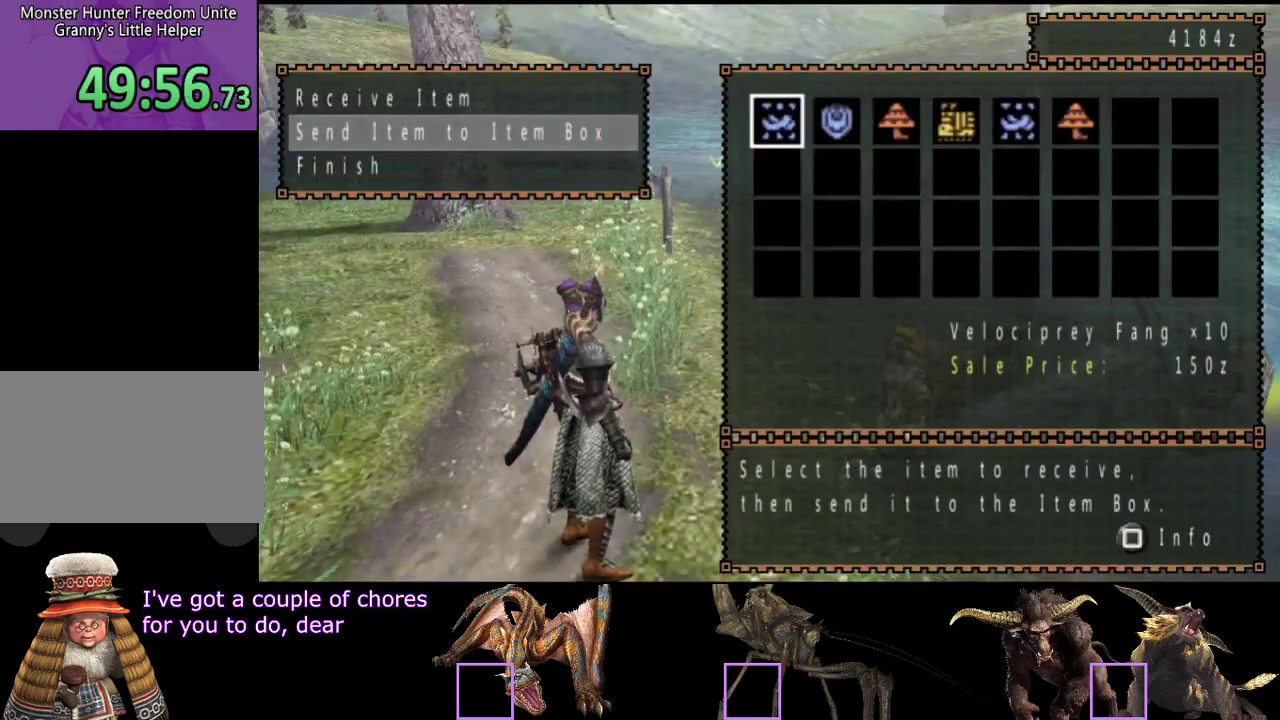
{"buttons": [], "left_stick": "center", "right_stick": "center", "events": [[267, "DPAD_RIGHT", "down"], [333, "DPAD_RIGHT", "up"]]}
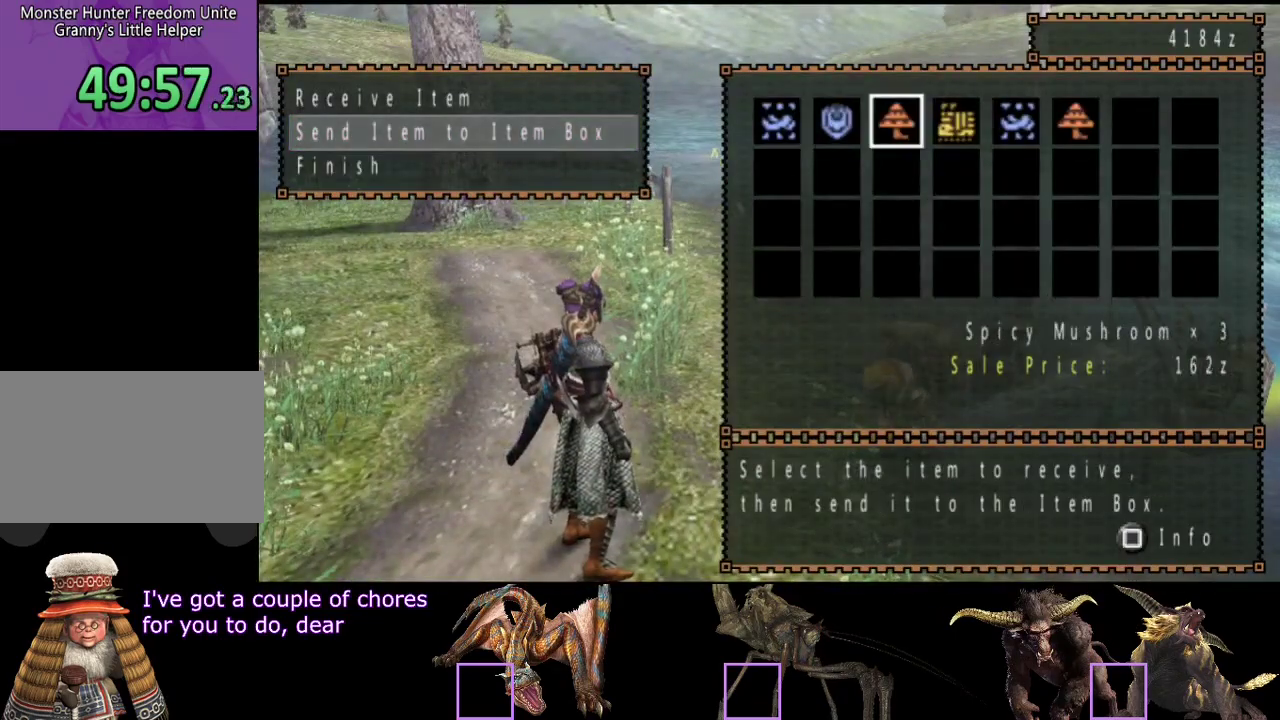
{"buttons": [], "left_stick": "center", "right_stick": "center", "events": [[67, "DPAD_RIGHT", "down"], [133, "DPAD_RIGHT", "up"], [233, "DPAD_RIGHT", "down"], [300, "DPAD_RIGHT", "up"]]}
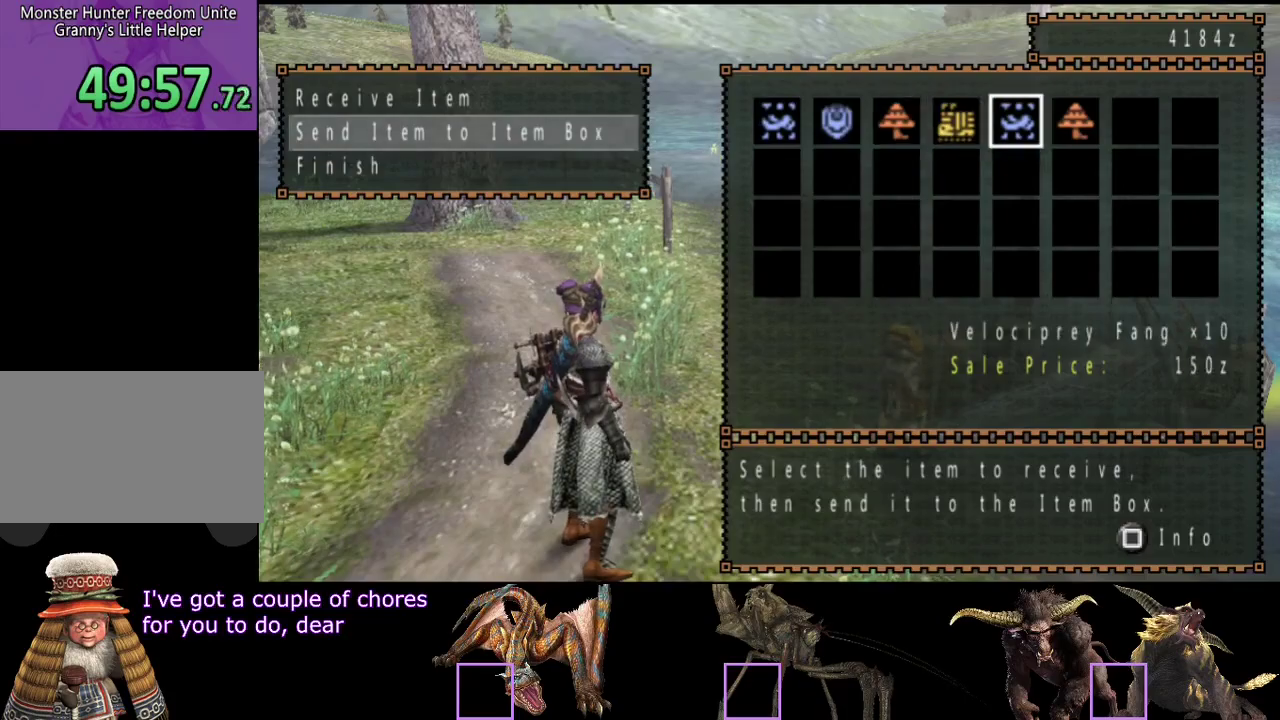
{"buttons": ["DPAD_RIGHT"], "left_stick": "center", "right_stick": "center", "events": [[17, "DPAD_LEFT", "down"], [117, "DPAD_LEFT", "up"], [350, "DPAD_RIGHT", "down"], [417, "DPAD_RIGHT", "up"], [483, "DPAD_RIGHT", "down"]]}
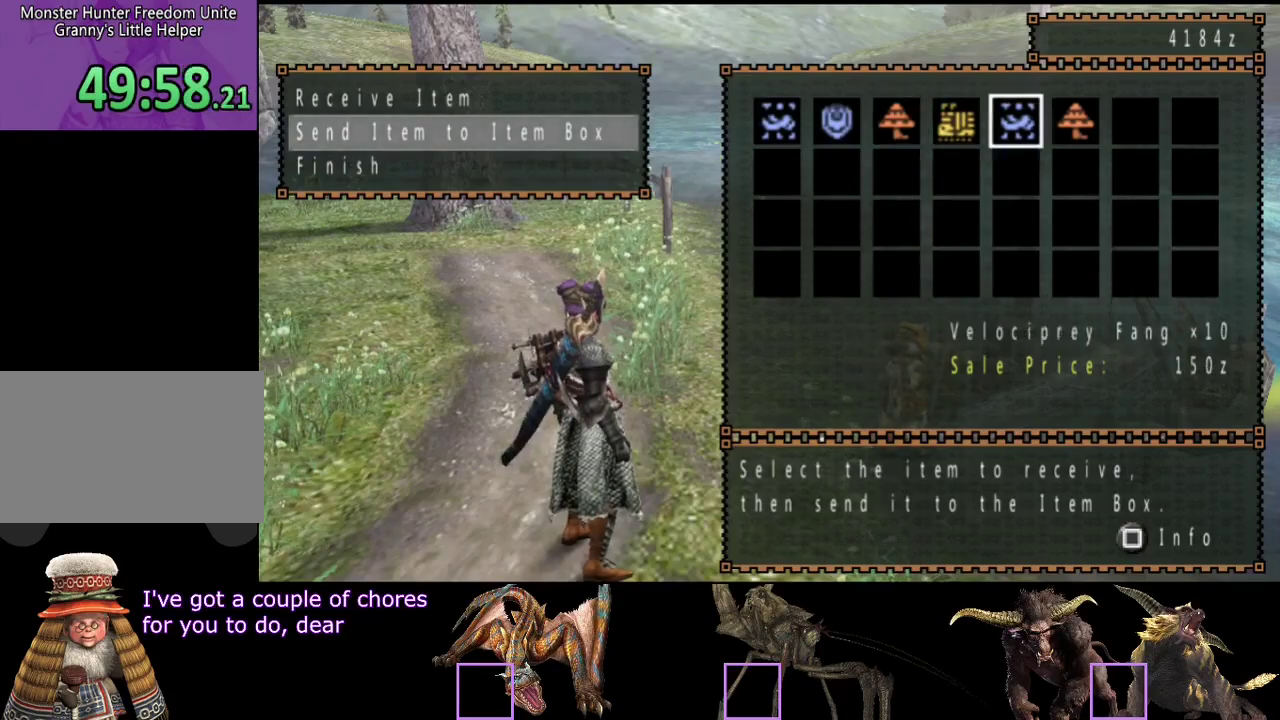
{"buttons": [], "left_stick": "center", "right_stick": "center", "events": [[50, "DPAD_RIGHT", "up"], [117, "CIRCLE", "down"], [183, "CIRCLE", "up"], [217, "DPAD_DOWN", "down"], [317, "DPAD_DOWN", "up"], [383, "DPAD_LEFT", "down"], [483, "DPAD_LEFT", "up"]]}
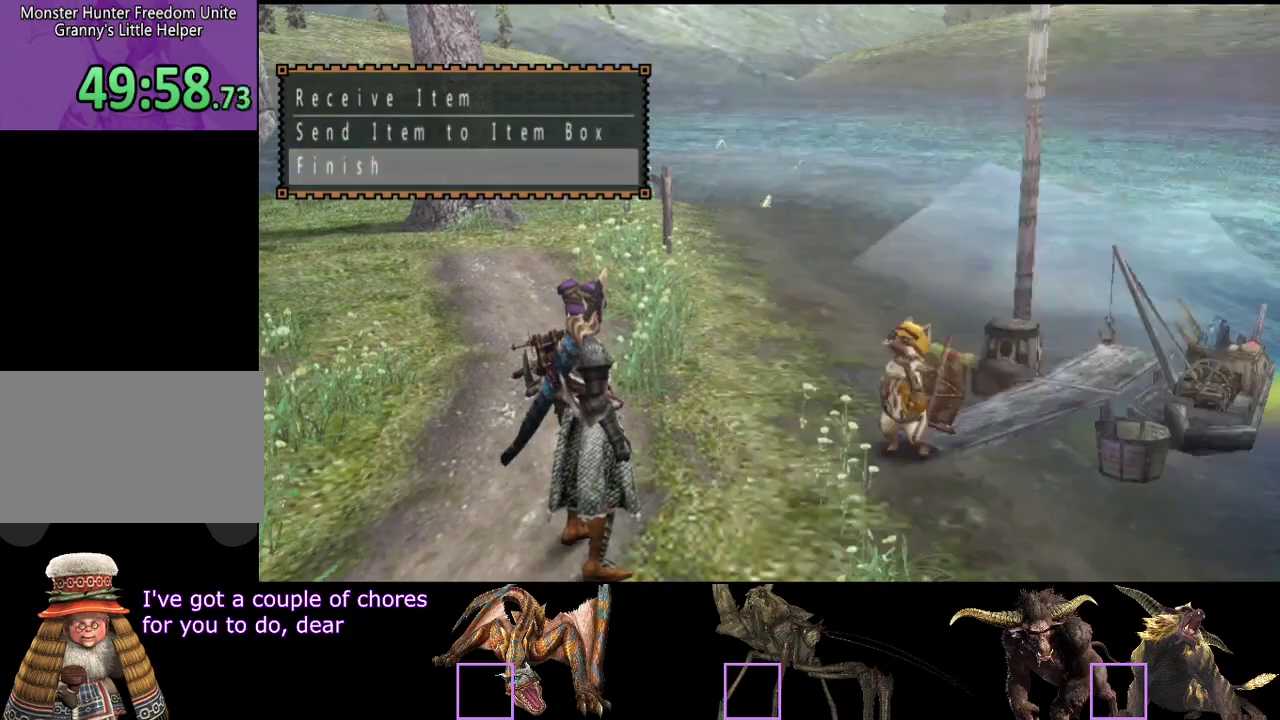
{"buttons": [], "left_stick": "up-right", "right_stick": "center", "events": [[467, "left_stick", "up-right"]]}
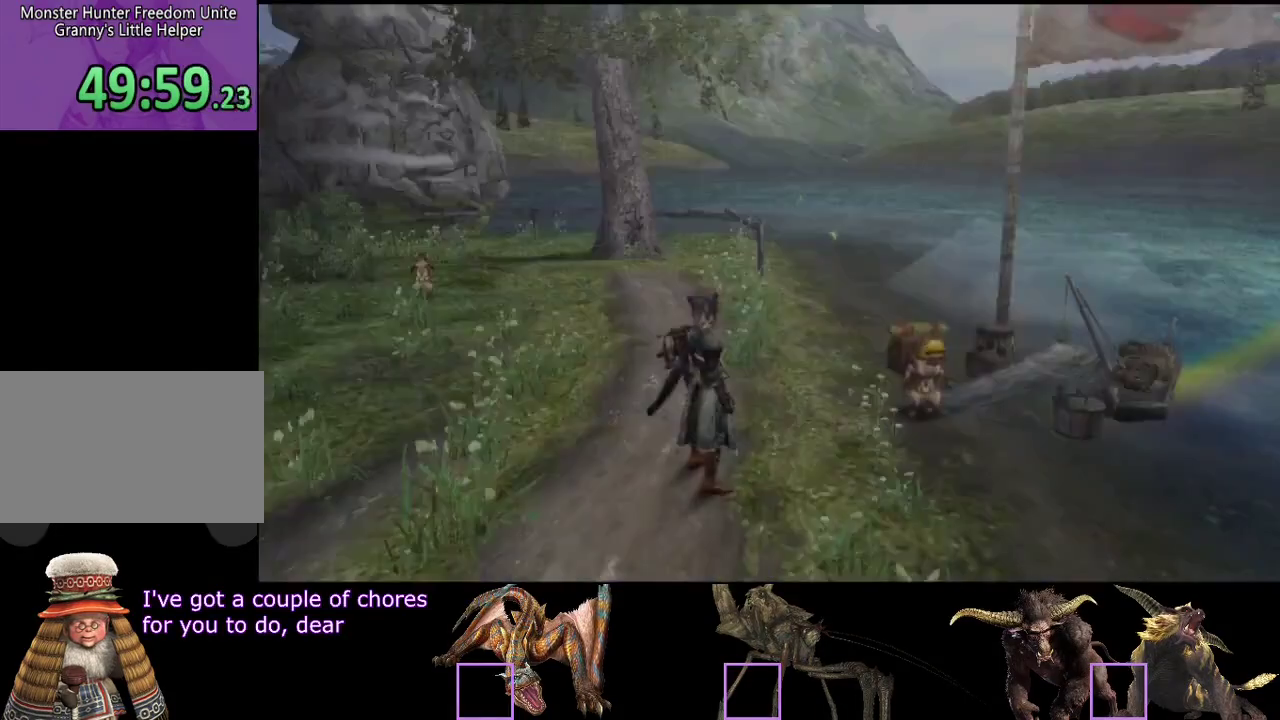
{"buttons": [], "left_stick": "center", "right_stick": "center", "events": [[467, "left_stick", "center"]]}
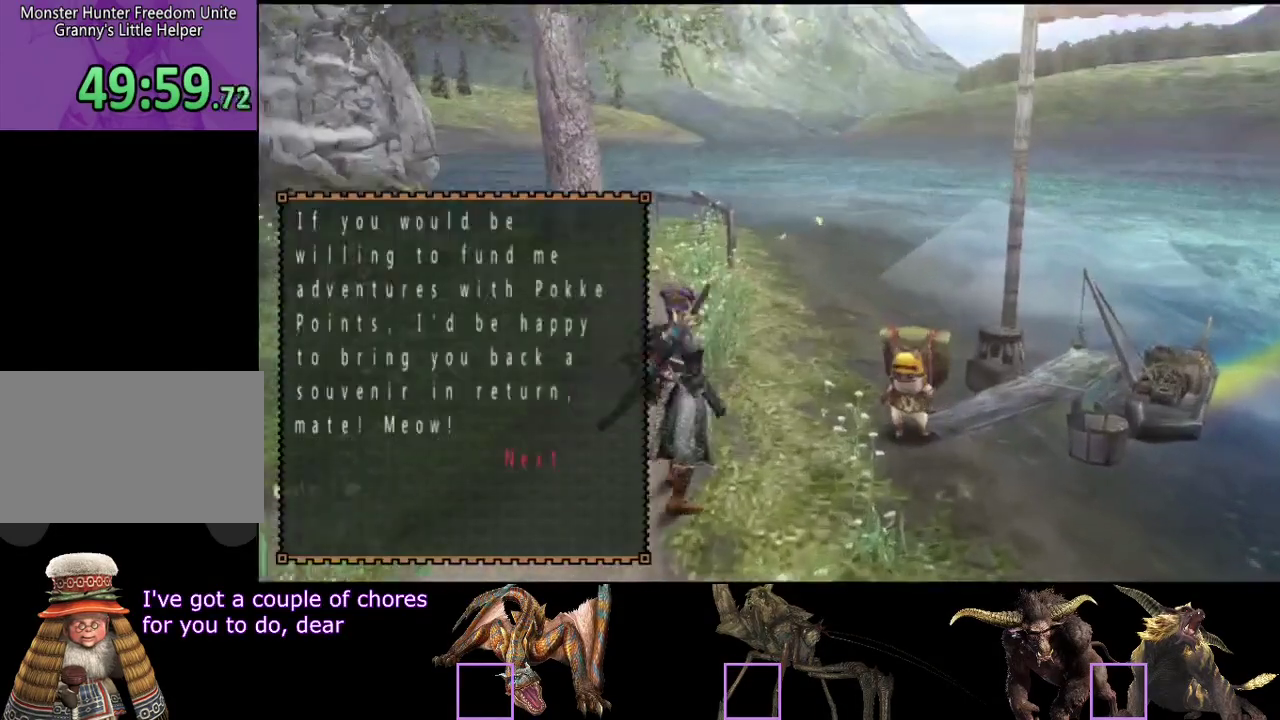
{"buttons": [], "left_stick": "center", "right_stick": "center", "events": []}
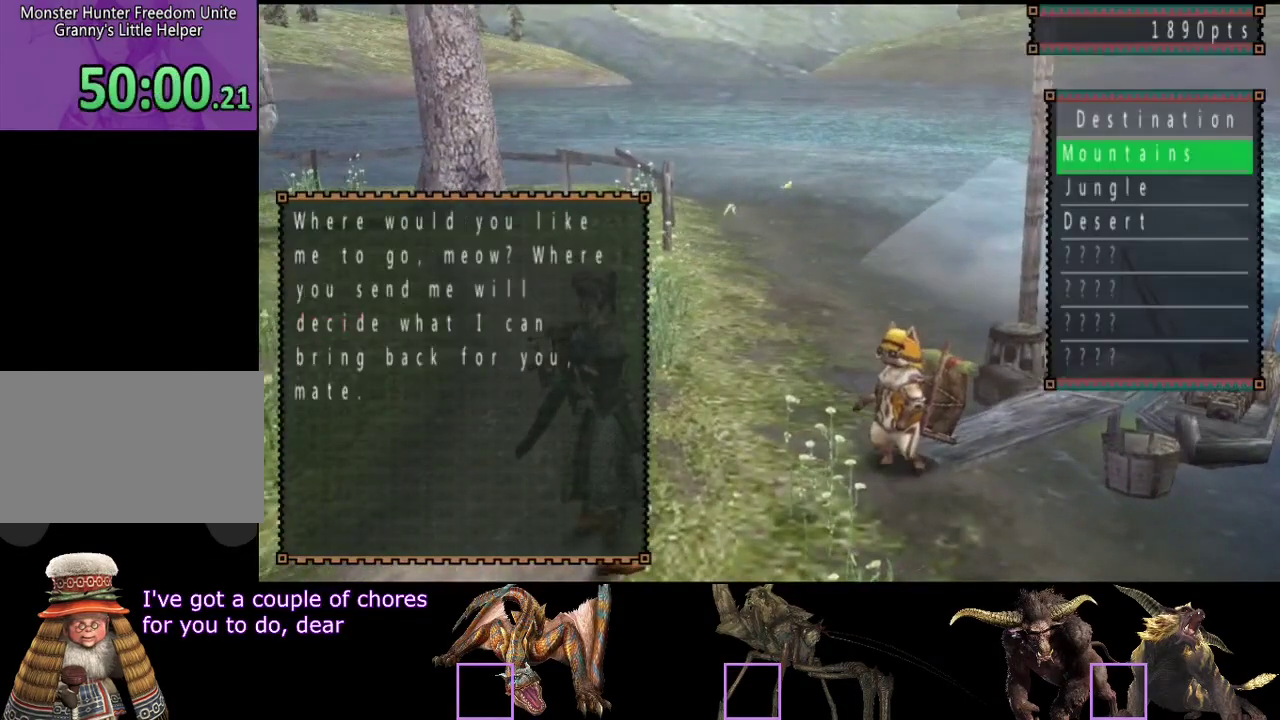
{"buttons": [], "left_stick": "center", "right_stick": "center", "events": [[150, "DPAD_DOWN", "down"], [217, "DPAD_DOWN", "up"]]}